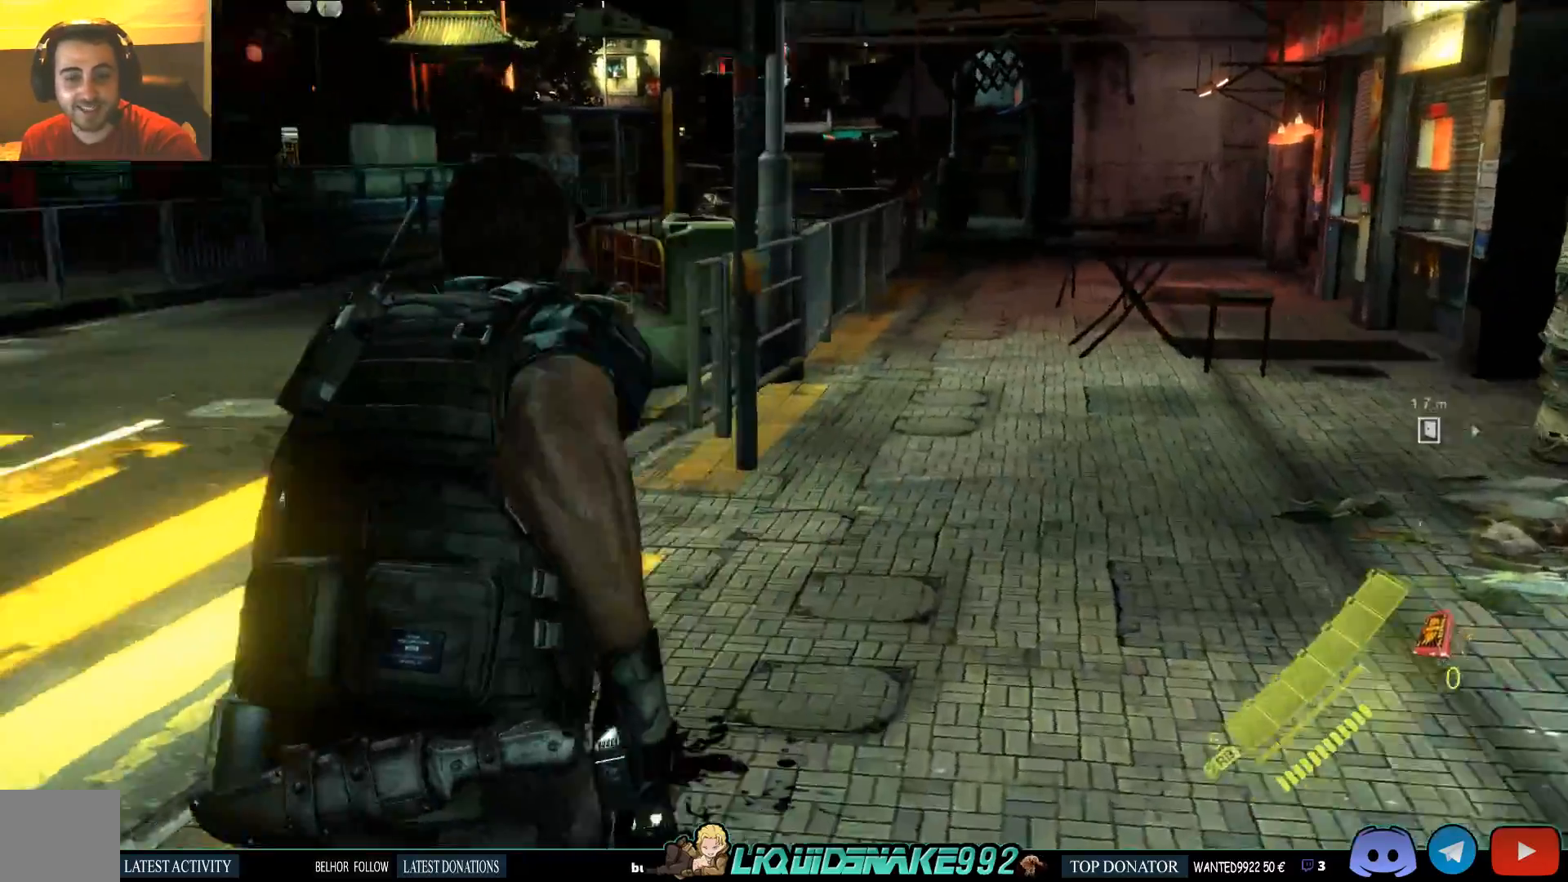
Gameplay with a controller (PlayStation layout); each line is a JSON object with the inputs held at the frame after it. "events" lists button and stick changes between this image and that frame as [ms after this image, input, new state], when the widget could be followed in between.
{"buttons": [], "left_stick": "up", "right_stick": "up-left", "events": []}
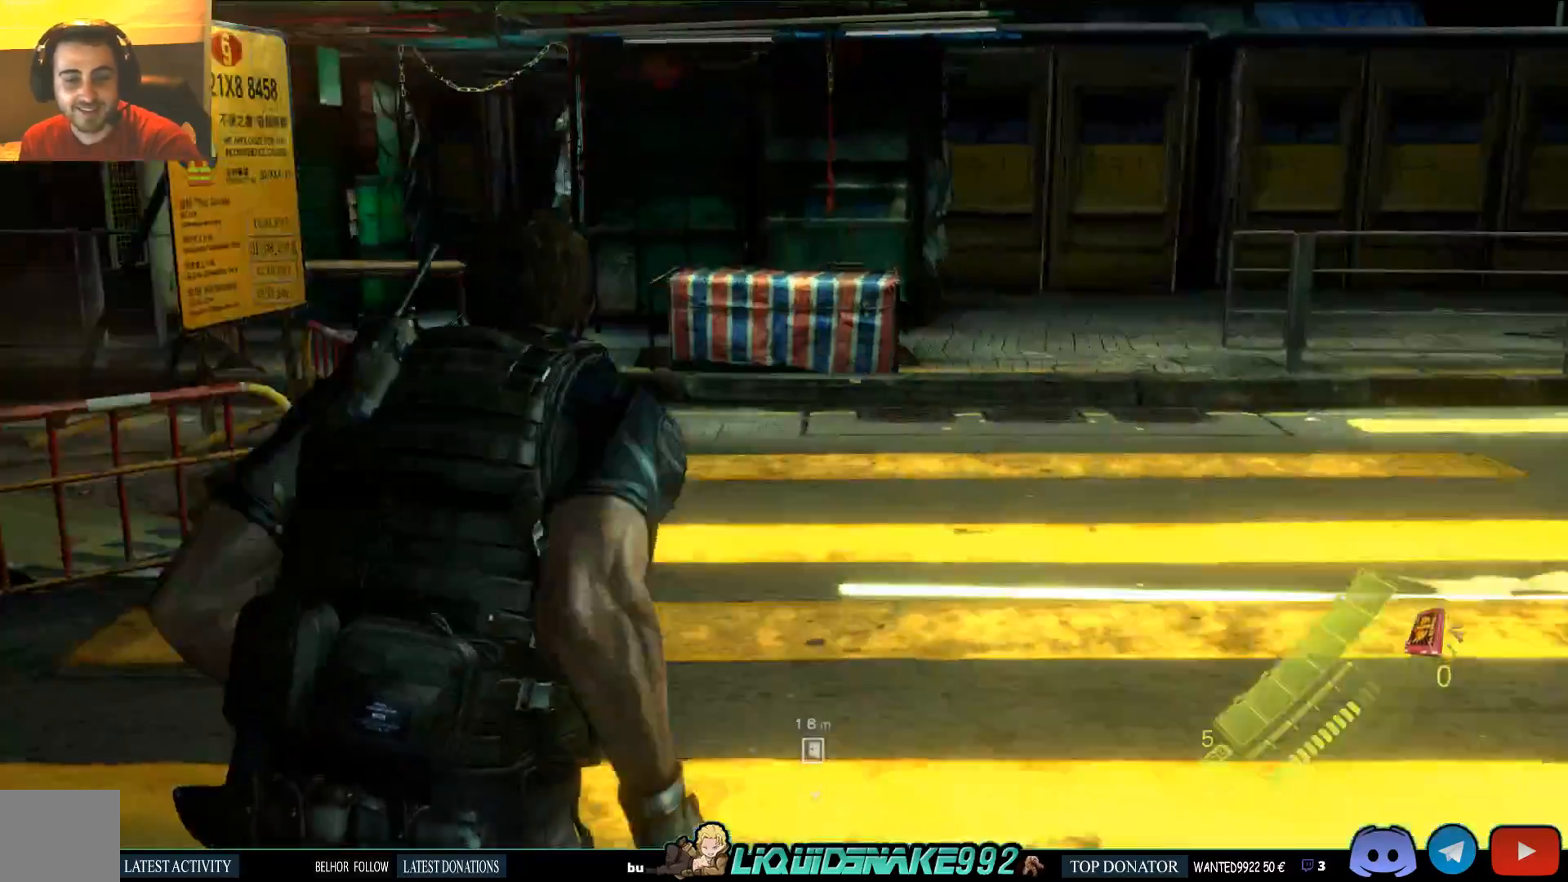
{"buttons": [], "left_stick": "up", "right_stick": "up-left", "events": []}
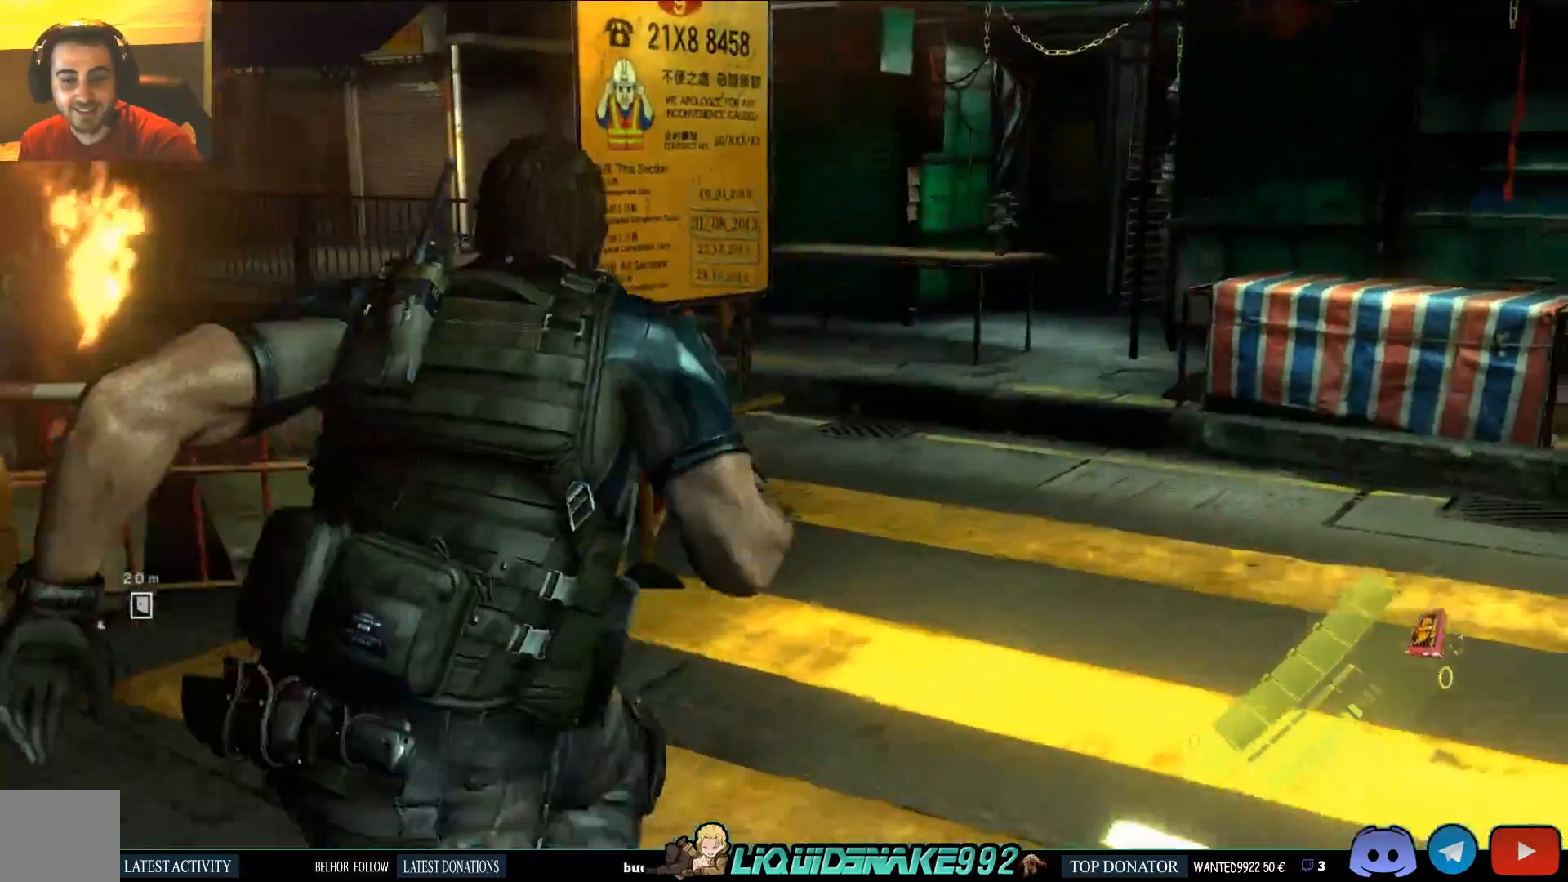
{"buttons": [], "left_stick": "up", "right_stick": "up-left", "events": []}
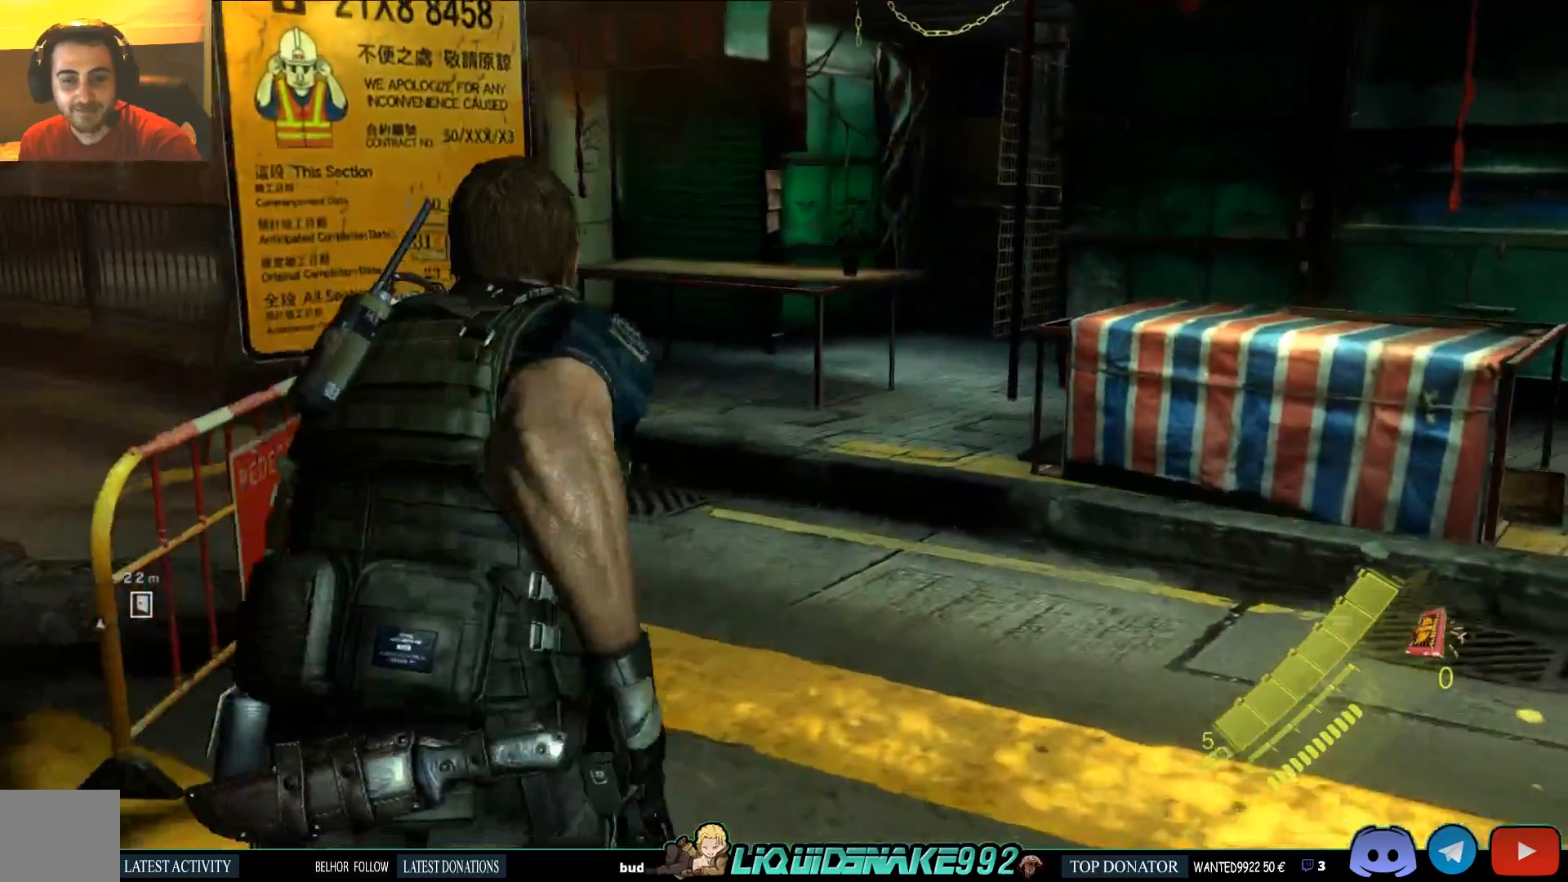
{"buttons": [], "left_stick": "up", "right_stick": "center", "events": [[133, "right_stick", "center"]]}
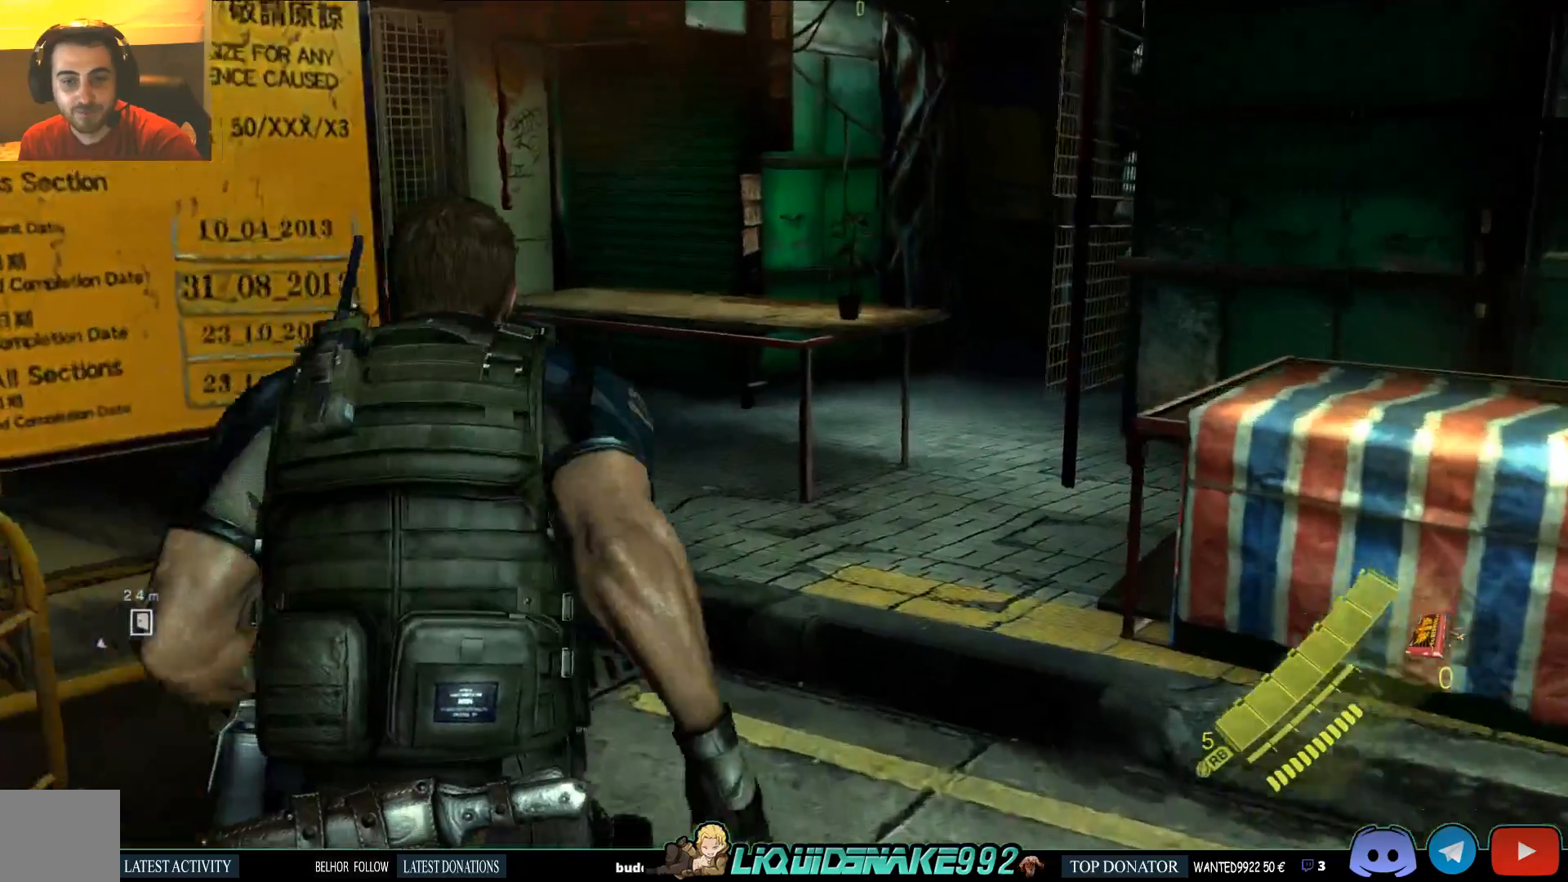
{"buttons": [], "left_stick": "up", "right_stick": "left", "events": [[500, "right_stick", "left"]]}
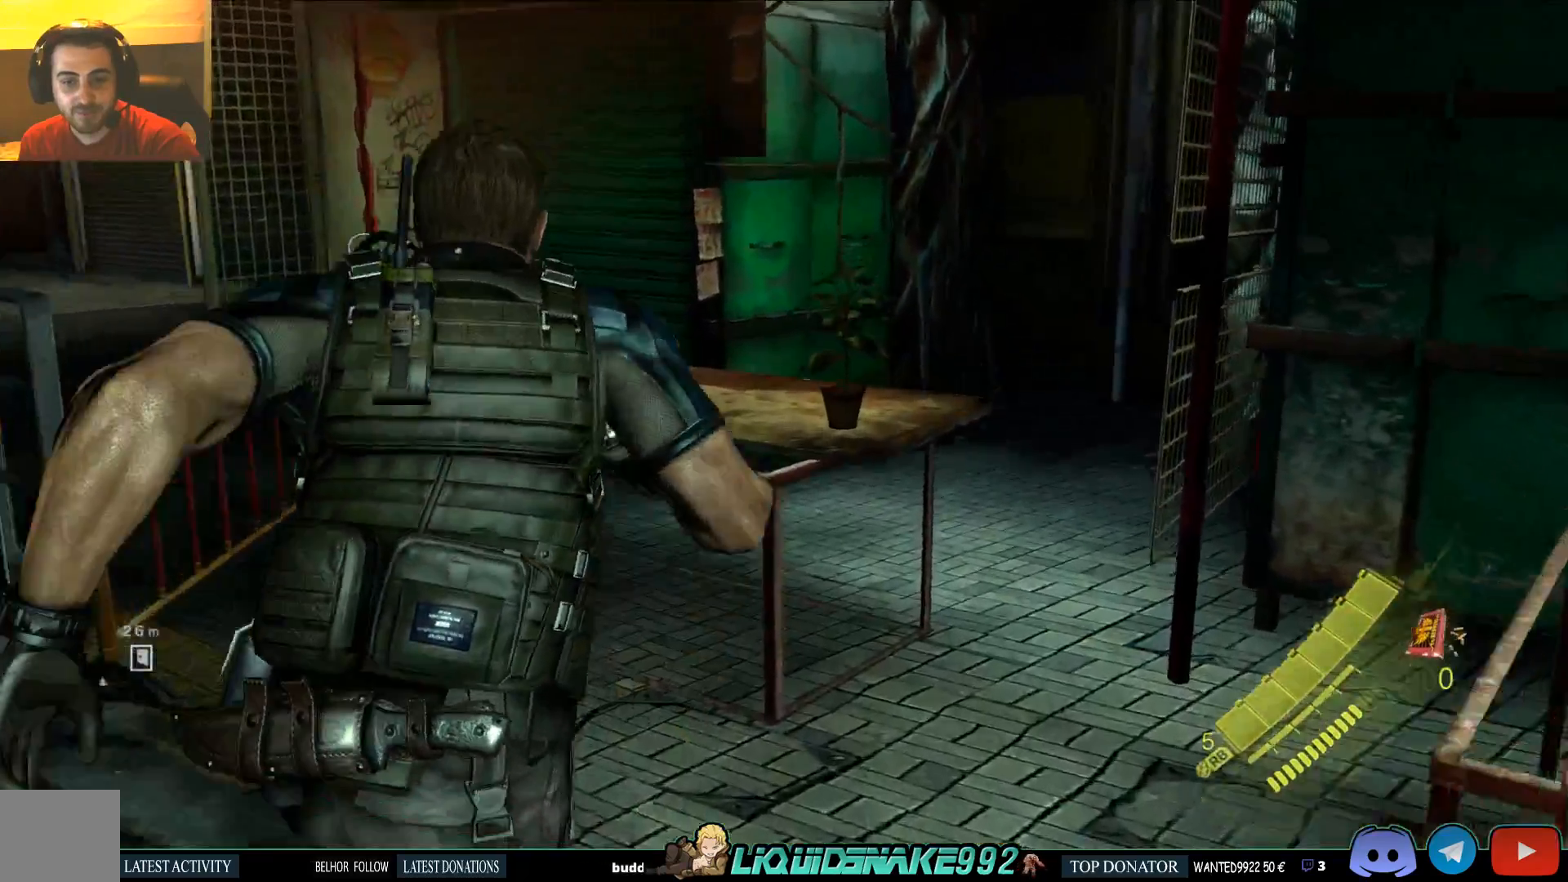
{"buttons": [], "left_stick": "up", "right_stick": "center", "events": [[317, "right_stick", "center"], [333, "SQUARE", "down"], [450, "SQUARE", "up"]]}
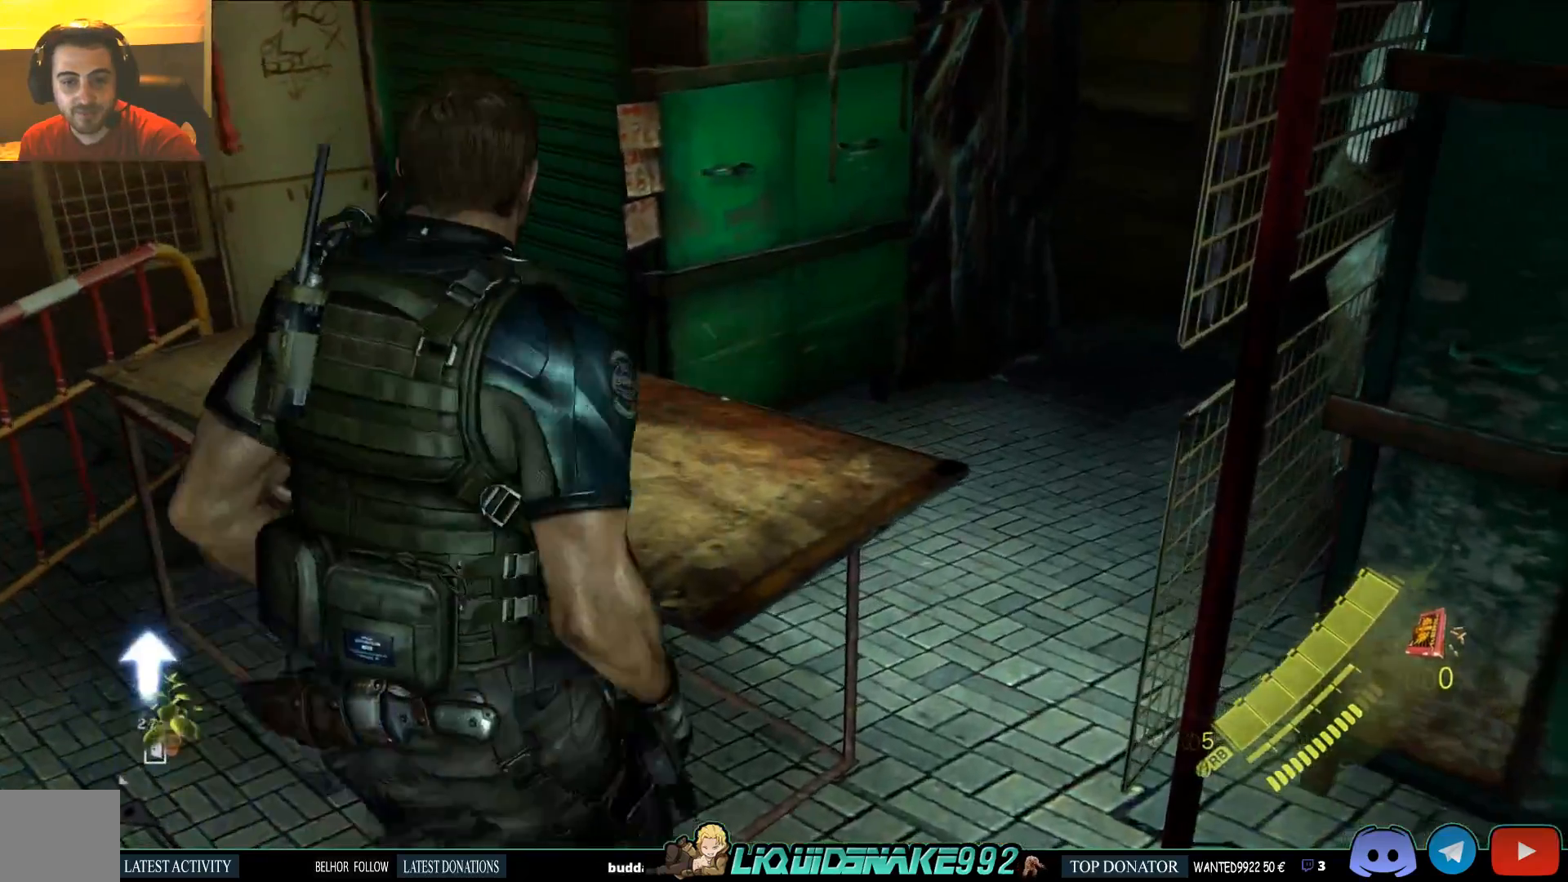
{"buttons": [], "left_stick": "up", "right_stick": "center", "events": [[200, "TRIANGLE", "down"], [300, "TRIANGLE", "up"]]}
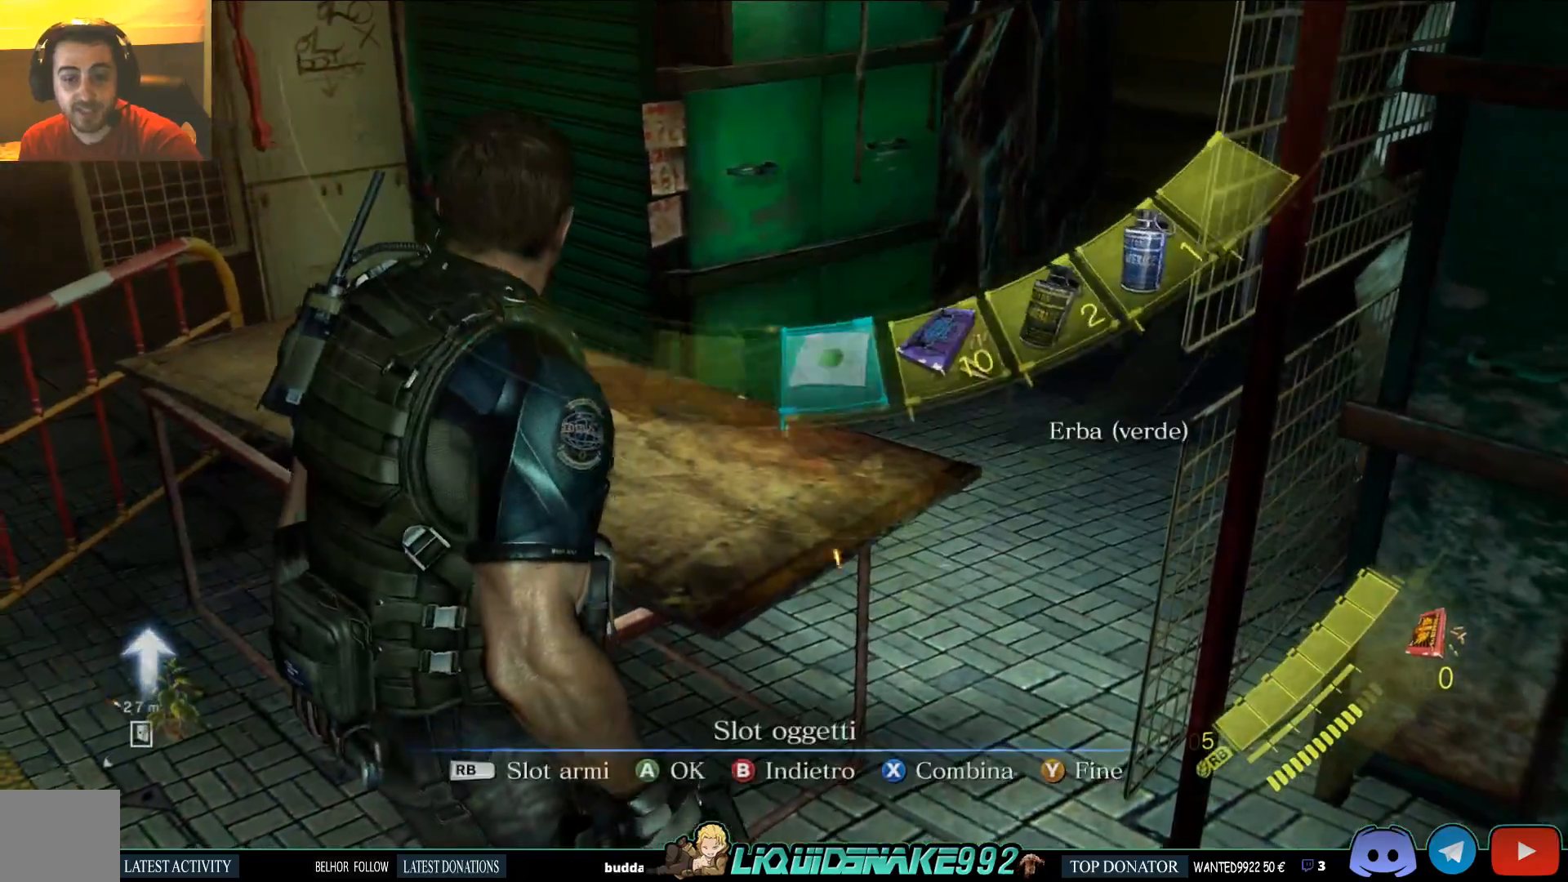
{"buttons": [], "left_stick": "center", "right_stick": "center", "events": [[33, "left_stick", "center"]]}
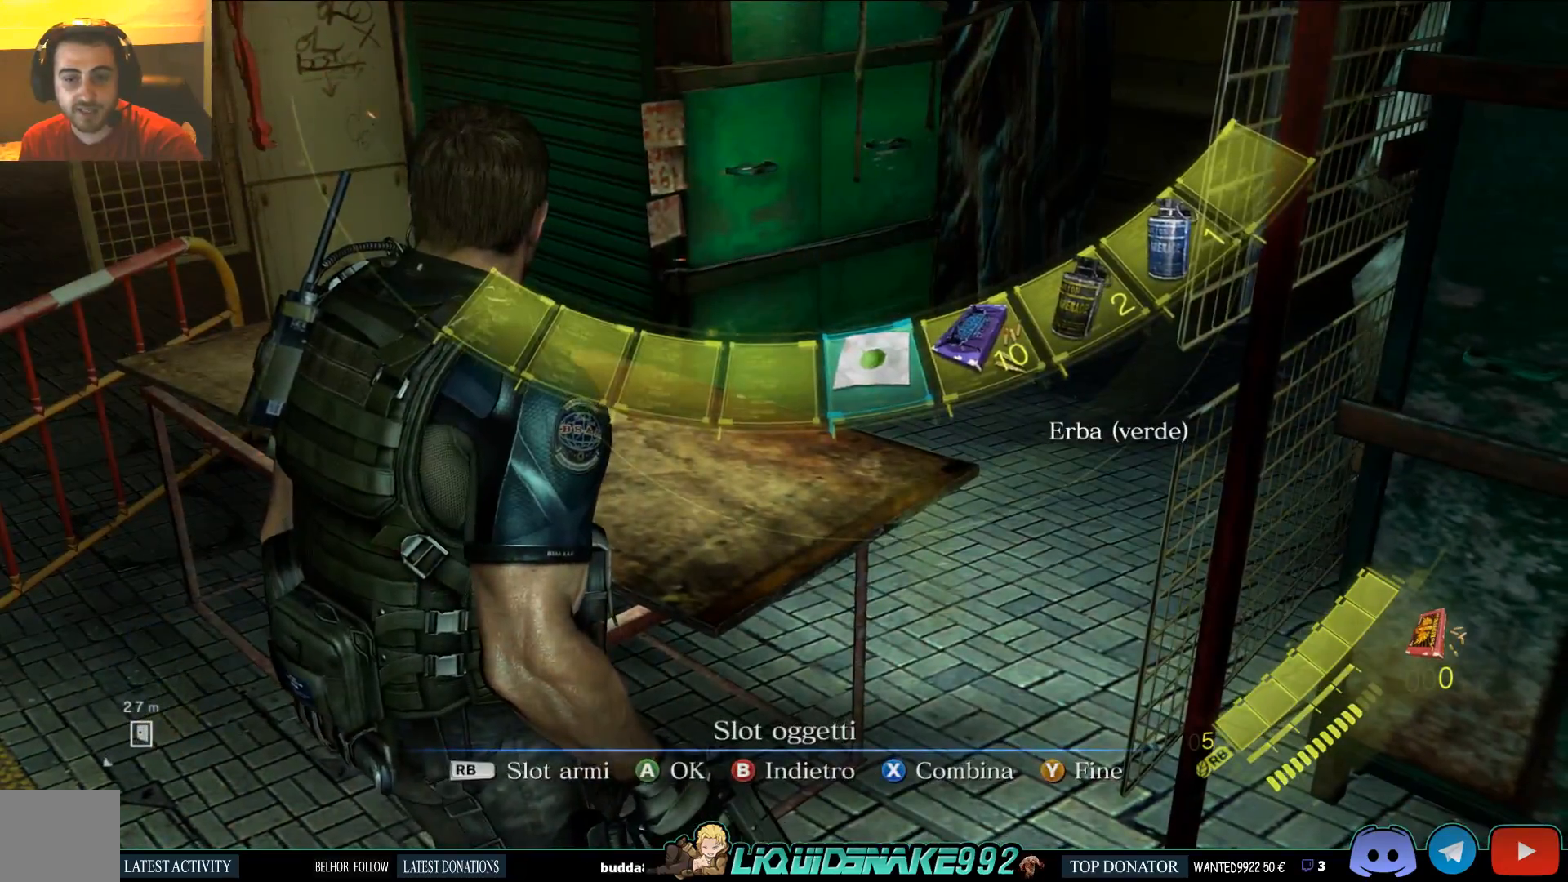
{"buttons": [], "left_stick": "center", "right_stick": "center", "events": [[17, "CIRCLE", "down"], [133, "CIRCLE", "up"]]}
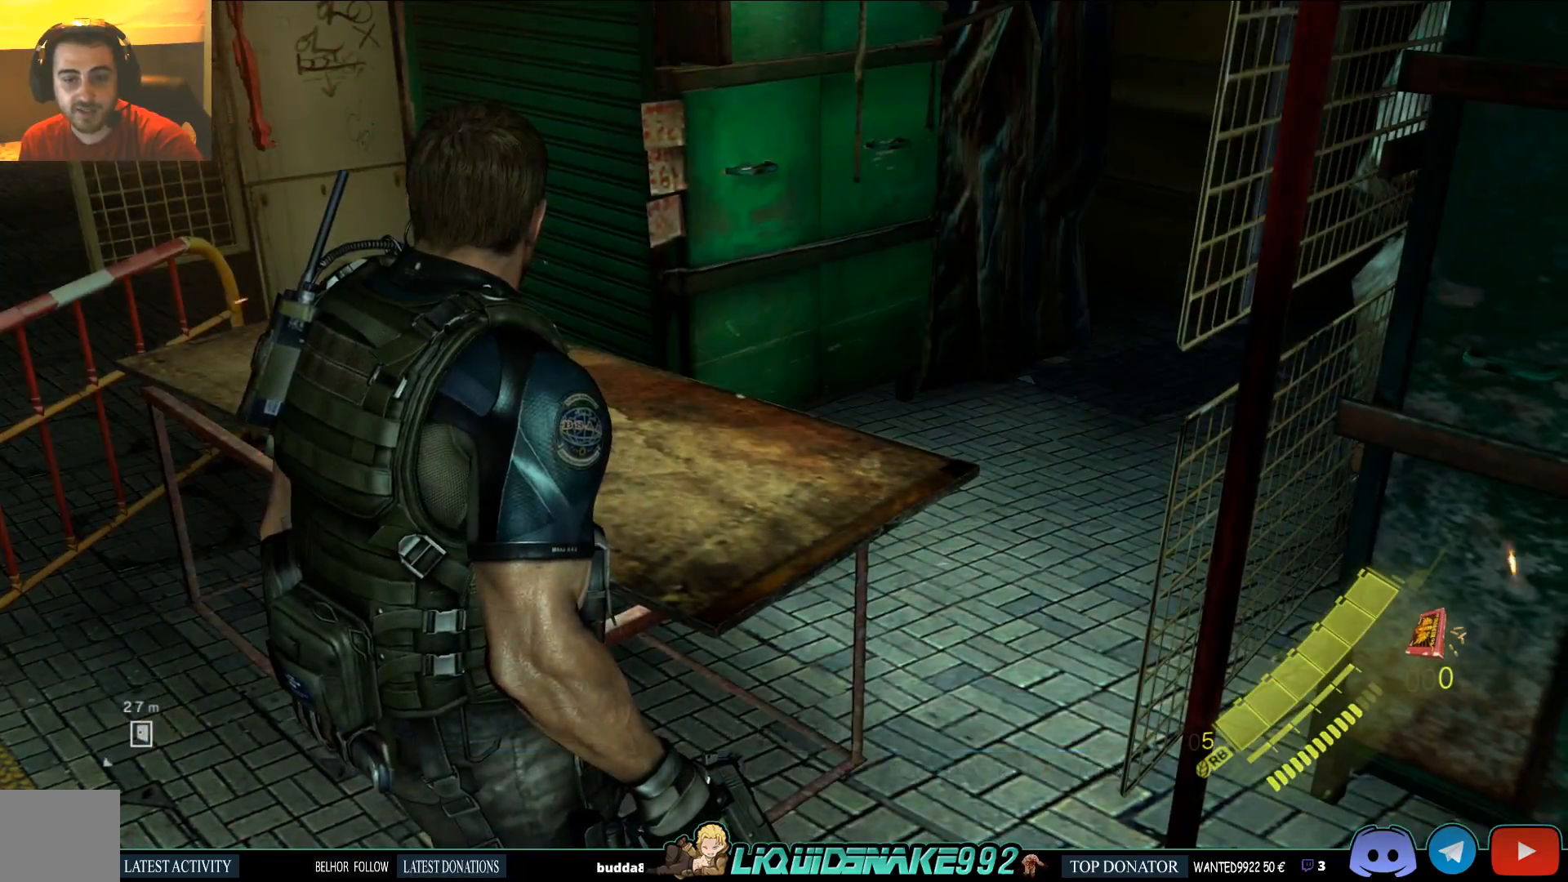
{"buttons": [], "left_stick": "center", "right_stick": "left", "events": [[33, "right_stick", "left"]]}
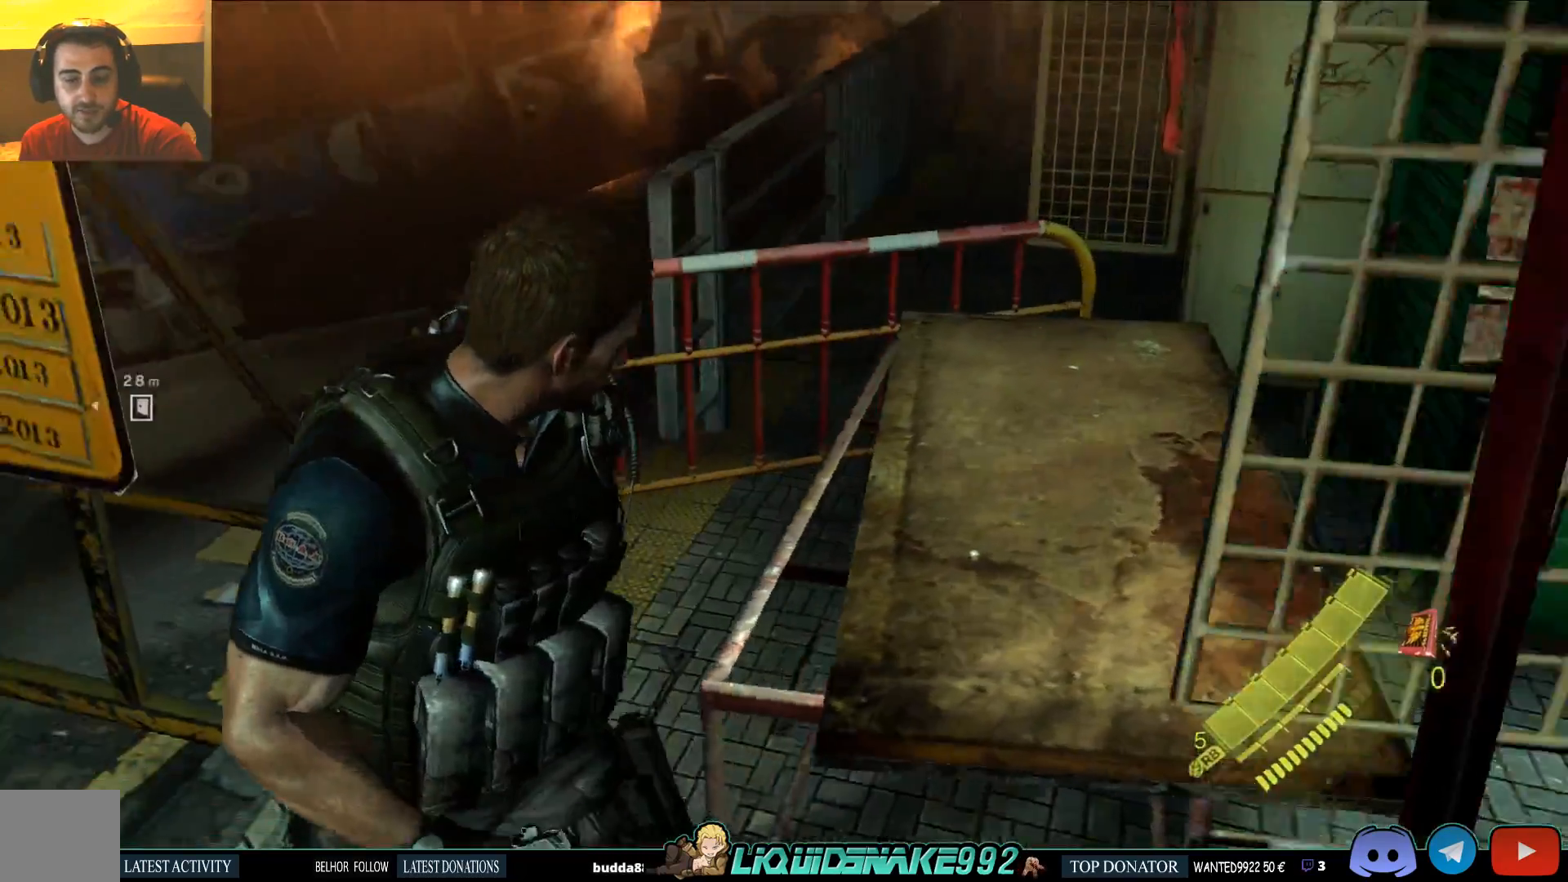
{"buttons": [], "left_stick": "center", "right_stick": "up-left", "events": [[283, "right_stick", "up-left"]]}